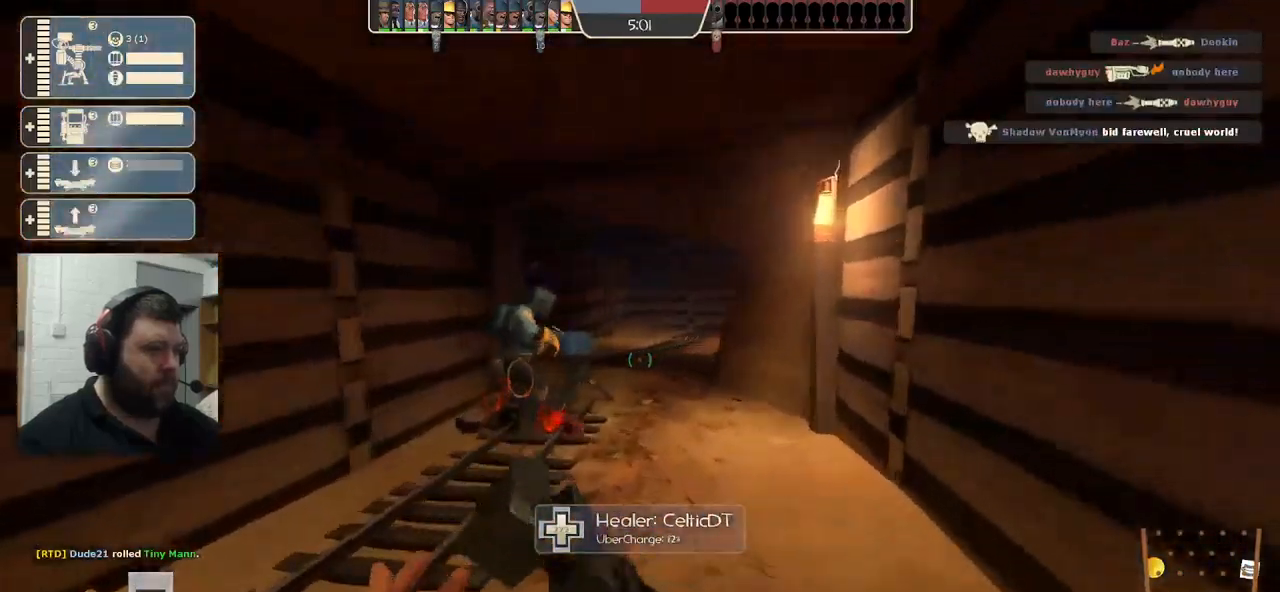
Gameplay with a controller (PlayStation layout); each line is a JSON object with the inputs held at the frame after it. "events" lists button and stick changes between this image and that frame as [ms after this image, input, new state], when the widget could be followed in between.
{"buttons": [], "left_stick": "up", "right_stick": "center", "events": []}
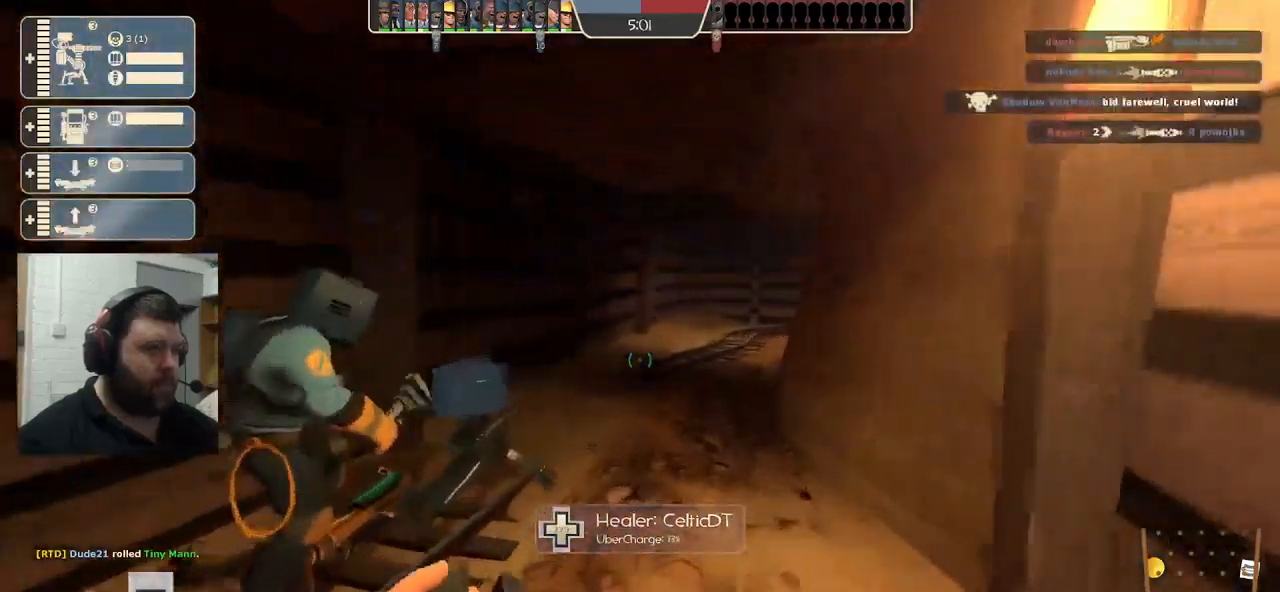
{"buttons": ["R2"], "left_stick": "center", "right_stick": "center", "events": [[17, "R2", "down"], [150, "left_stick", "center"]]}
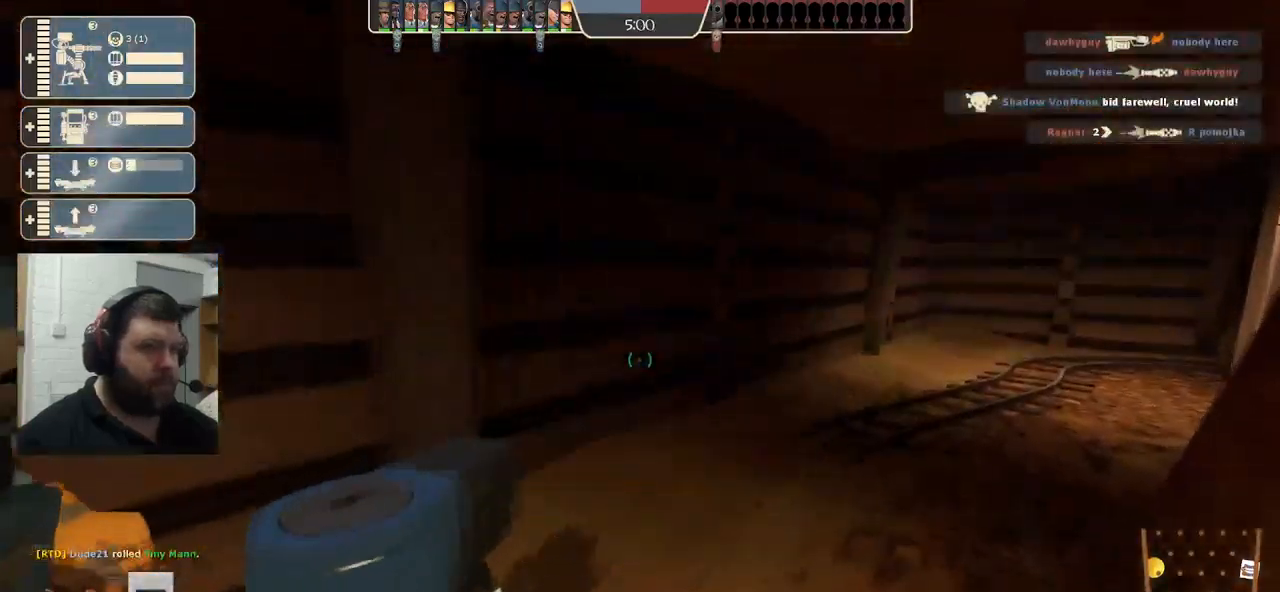
{"buttons": ["R2"], "left_stick": "center", "right_stick": "center", "events": [[183, "right_stick", "left"], [300, "right_stick", "center"]]}
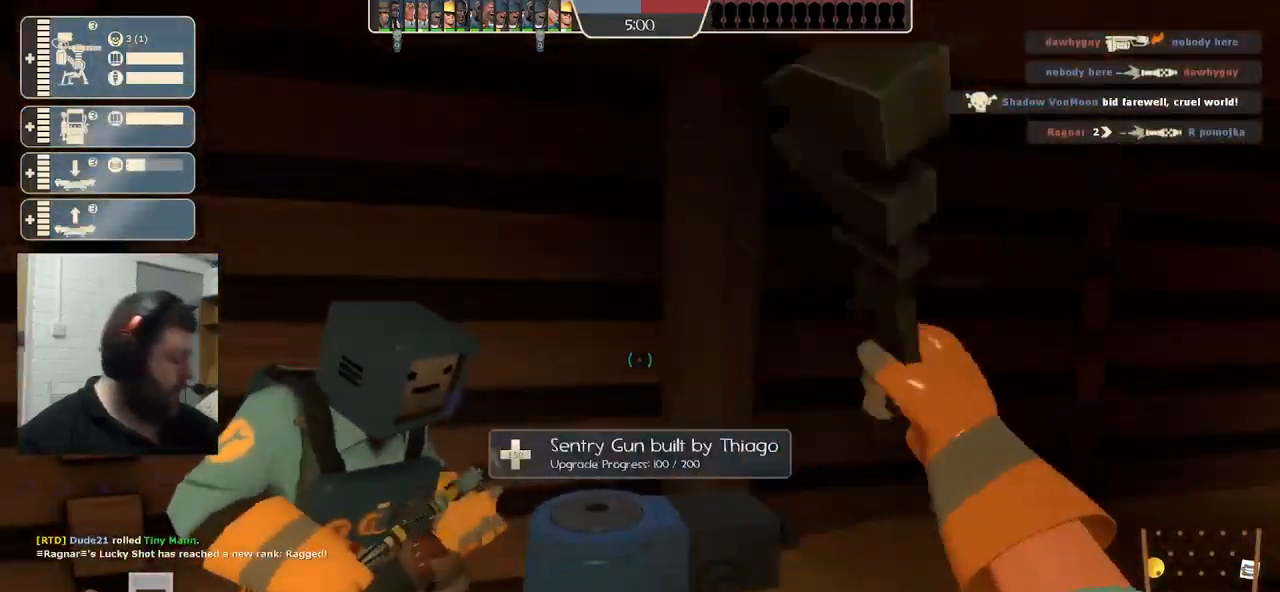
{"buttons": ["R2"], "left_stick": "center", "right_stick": "center", "events": []}
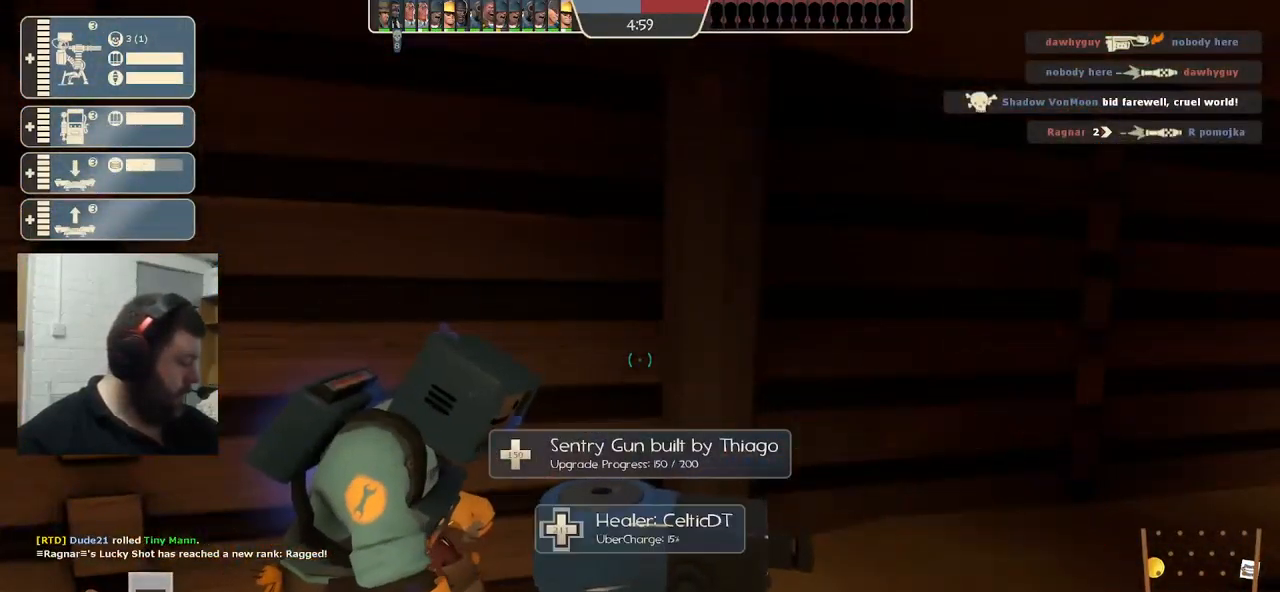
{"buttons": ["R2"], "left_stick": "center", "right_stick": "center", "events": []}
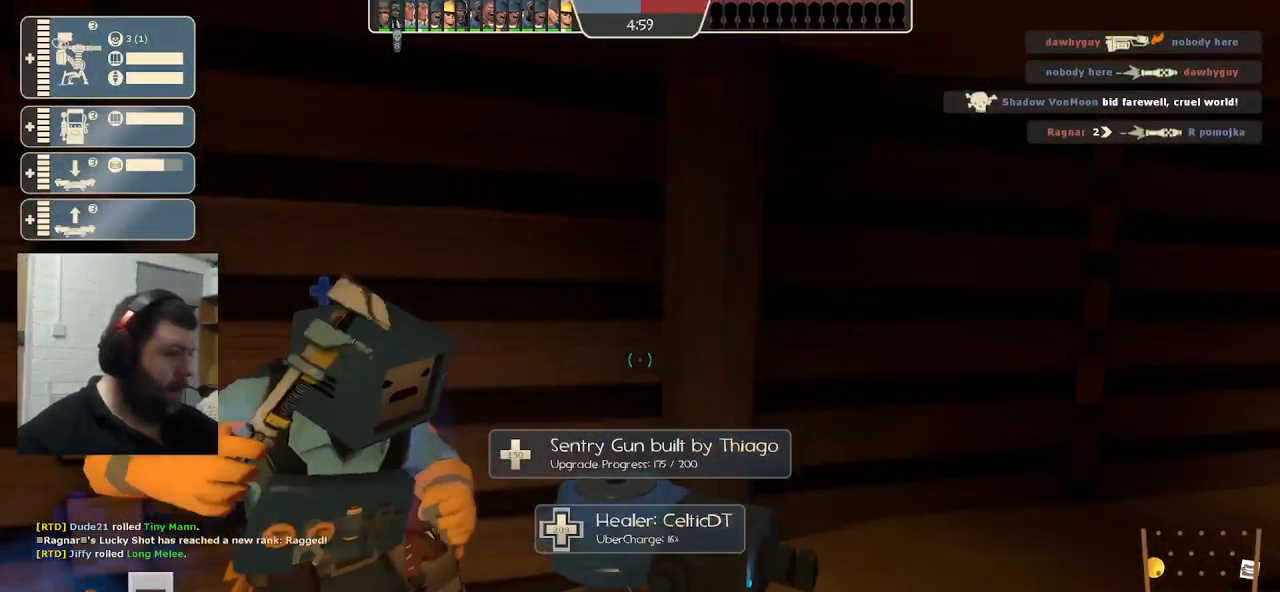
{"buttons": ["R2"], "left_stick": "center", "right_stick": "center", "events": []}
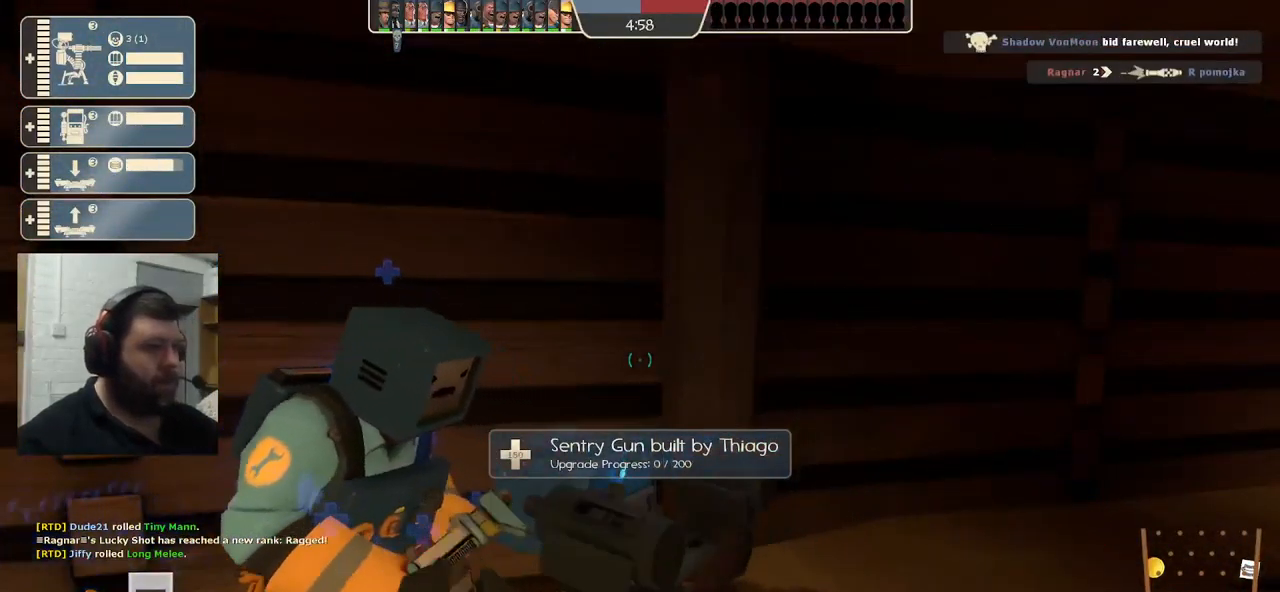
{"buttons": ["R2"], "left_stick": "center", "right_stick": "center", "events": []}
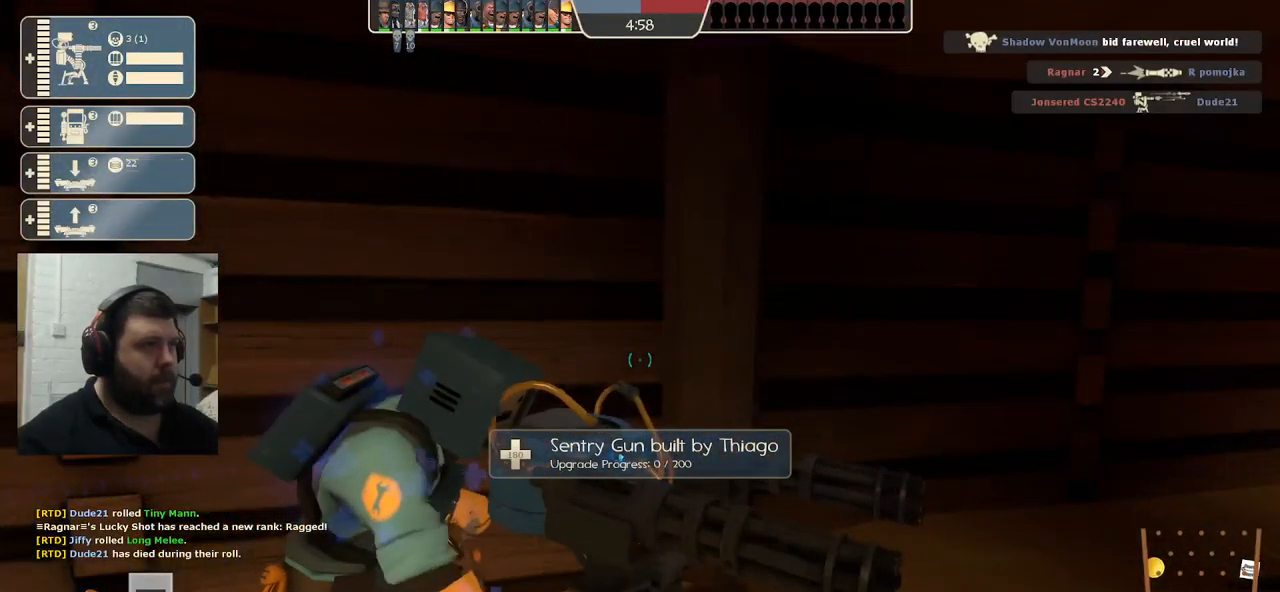
{"buttons": ["R2"], "left_stick": "center", "right_stick": "center", "events": []}
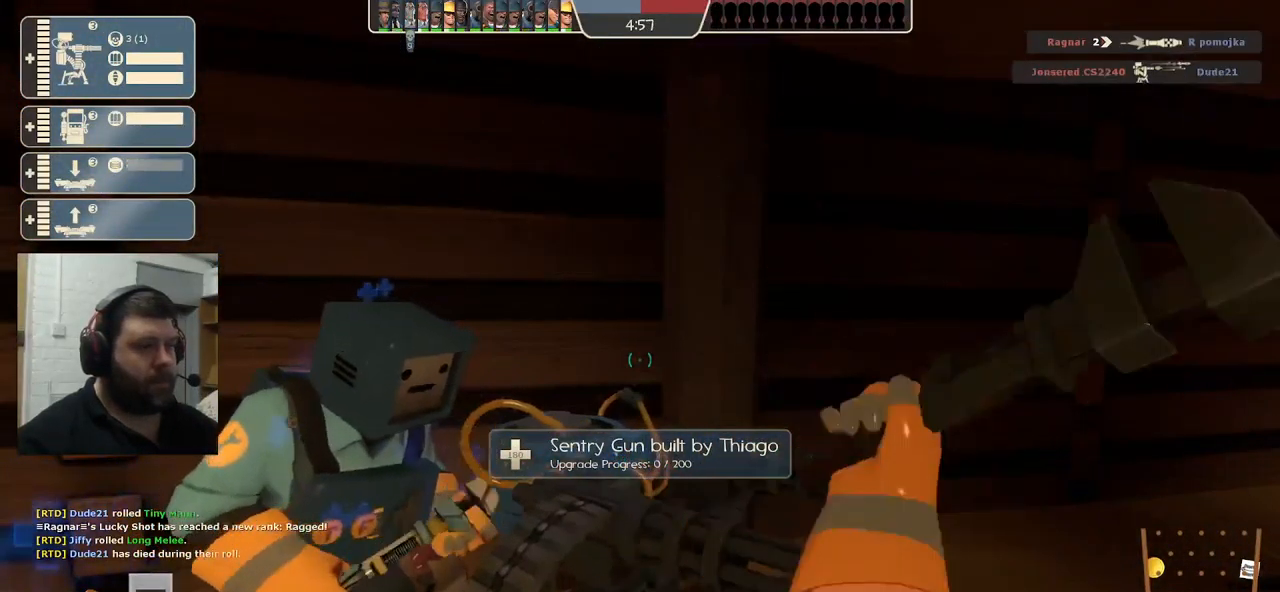
{"buttons": ["R2"], "left_stick": "center", "right_stick": "center", "events": []}
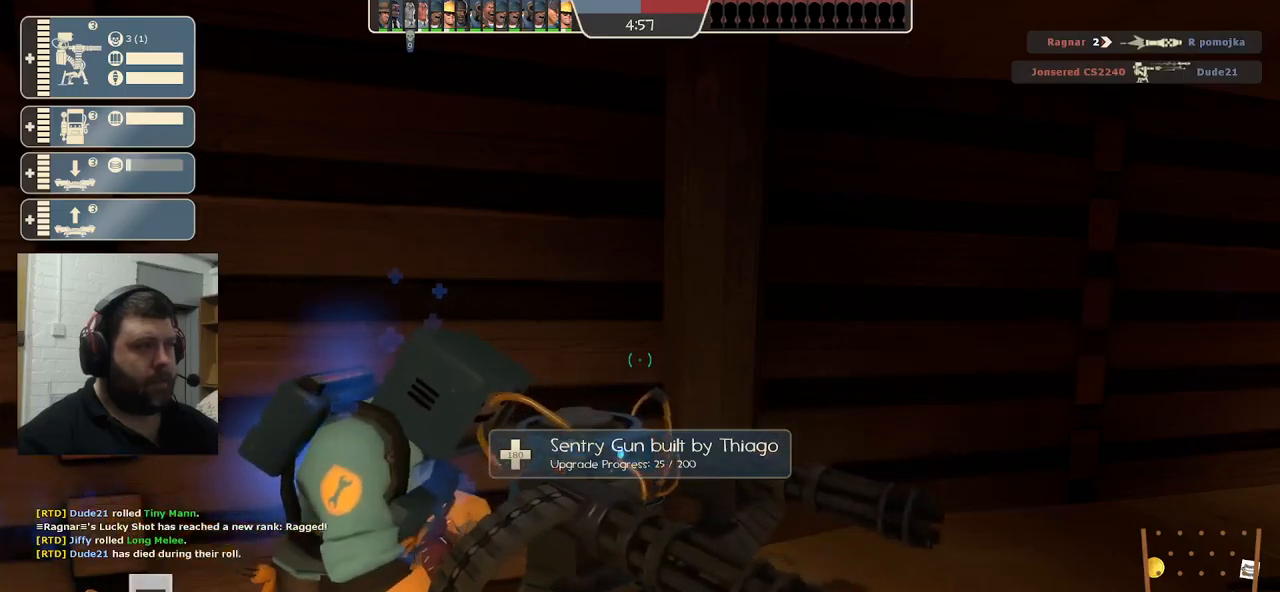
{"buttons": ["R2"], "left_stick": "center", "right_stick": "center", "events": []}
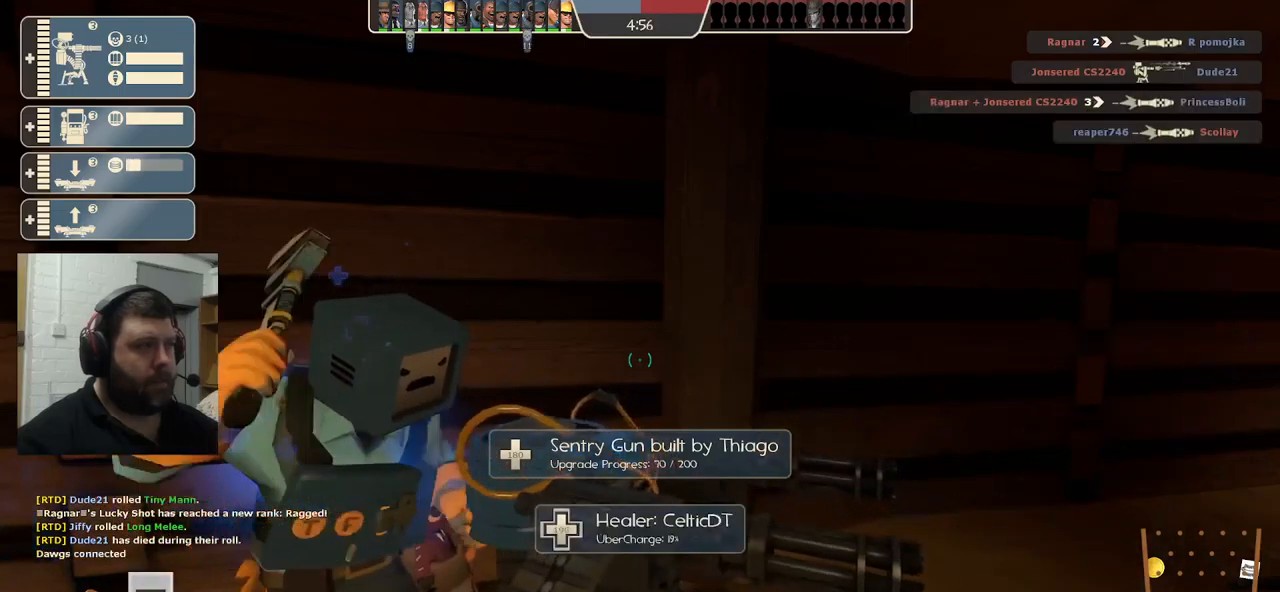
{"buttons": ["R2"], "left_stick": "center", "right_stick": "center", "events": []}
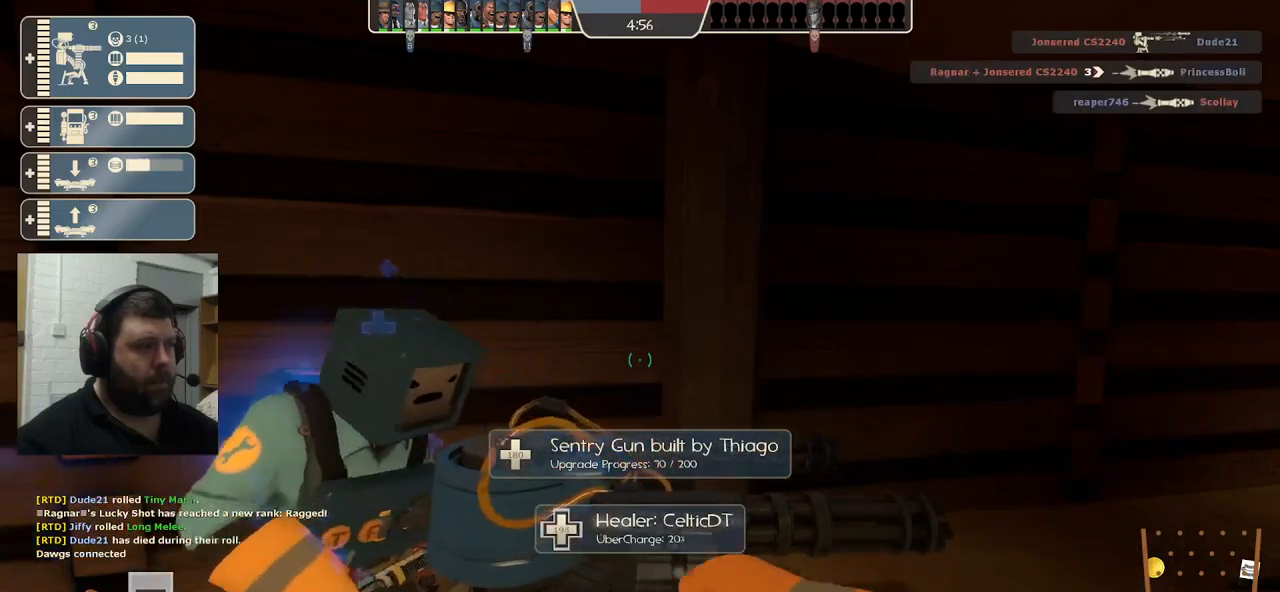
{"buttons": ["R2"], "left_stick": "center", "right_stick": "center", "events": []}
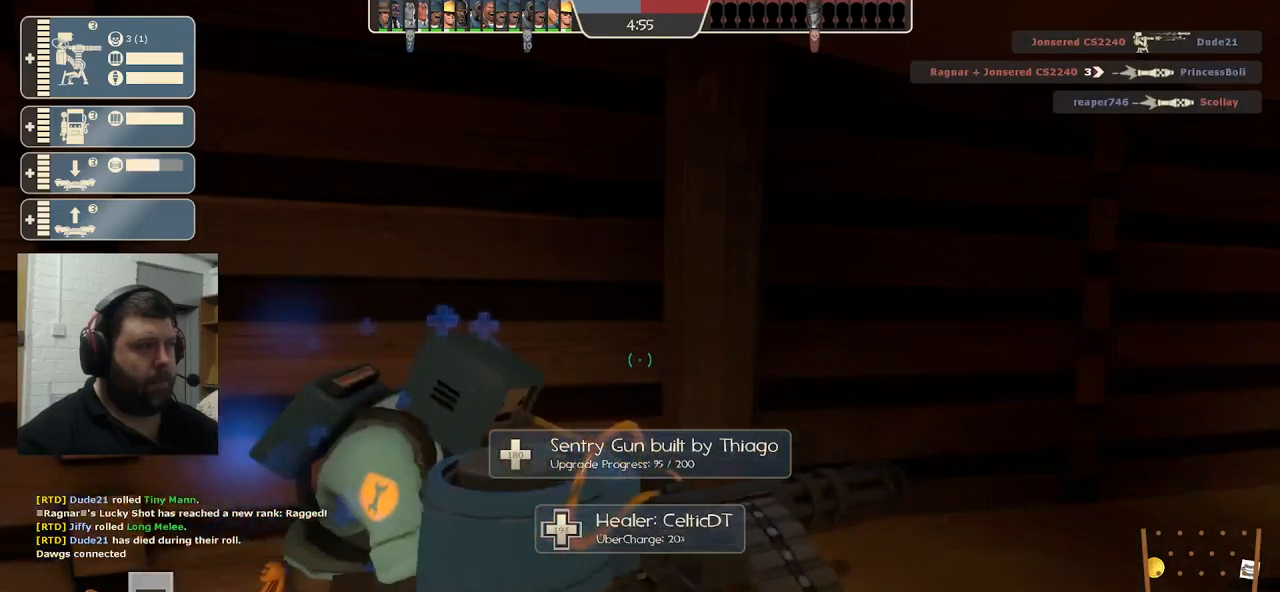
{"buttons": ["R2"], "left_stick": "center", "right_stick": "center", "events": []}
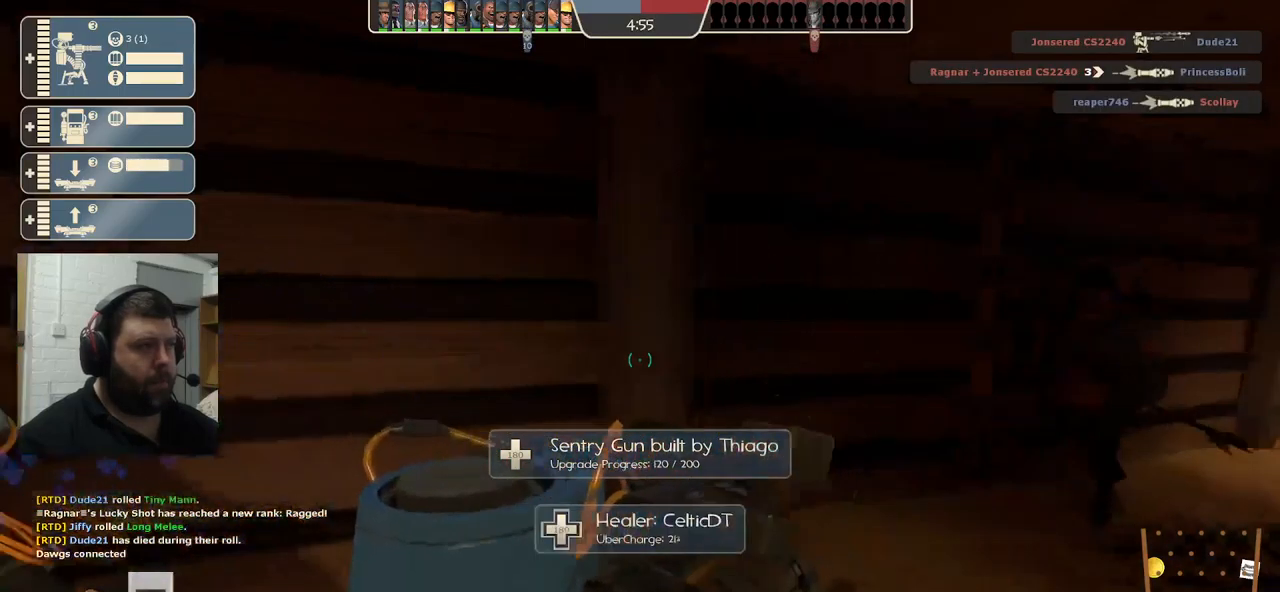
{"buttons": ["R2"], "left_stick": "center", "right_stick": "center", "events": []}
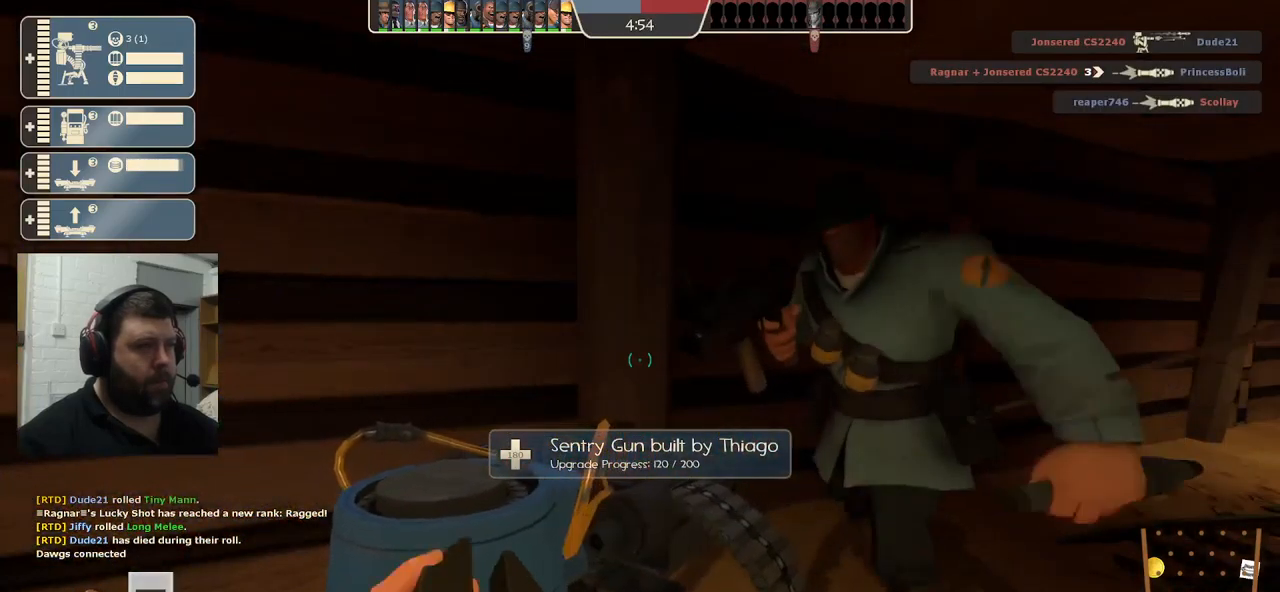
{"buttons": ["R2"], "left_stick": "center", "right_stick": "center", "events": []}
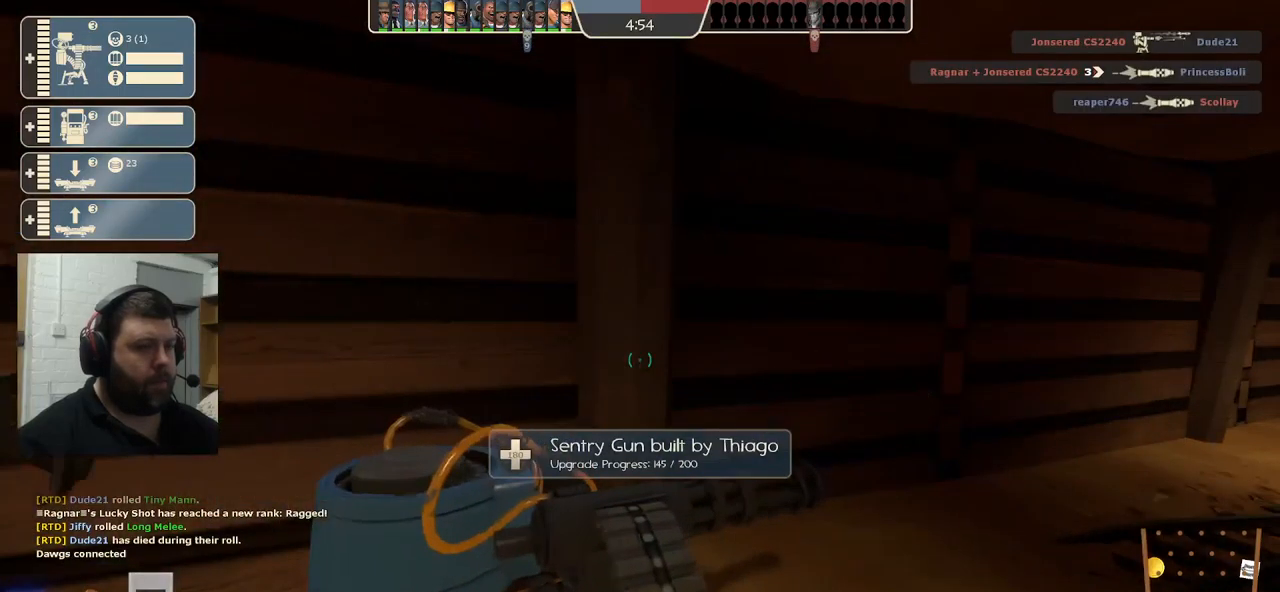
{"buttons": ["R2"], "left_stick": "center", "right_stick": "center", "events": []}
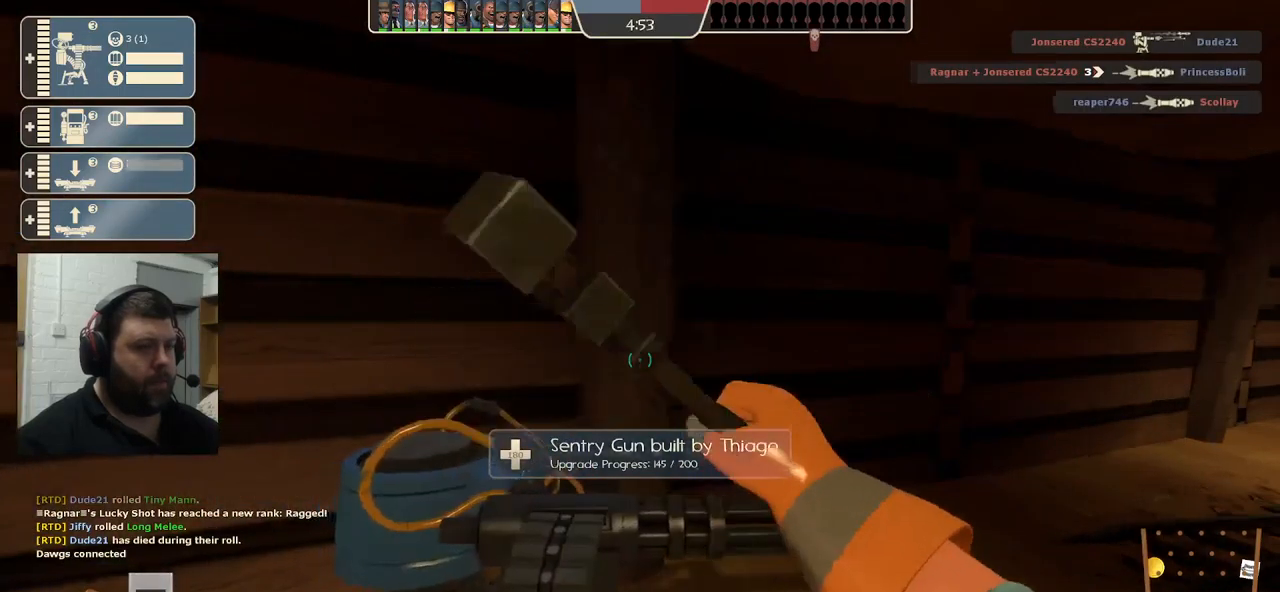
{"buttons": [], "left_stick": "up-left", "right_stick": "center", "events": [[34, "right_stick", "left"], [67, "left_stick", "up-left"], [150, "R2", "up"], [267, "right_stick", "center"]]}
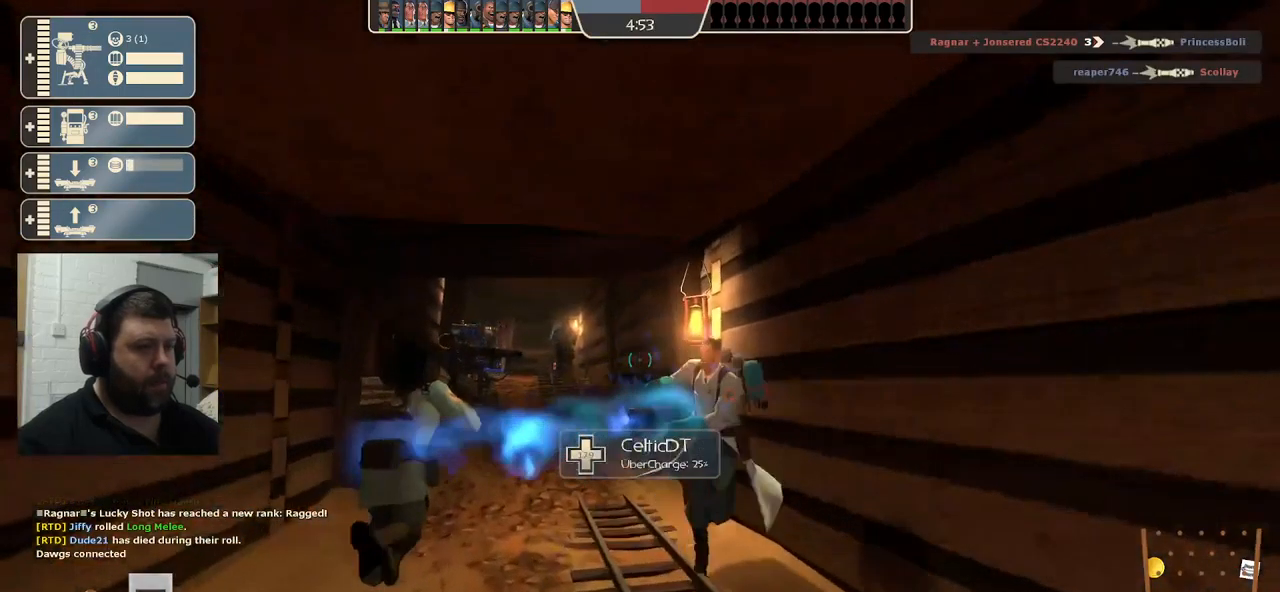
{"buttons": [], "left_stick": "up", "right_stick": "center", "events": [[100, "left_stick", "up"]]}
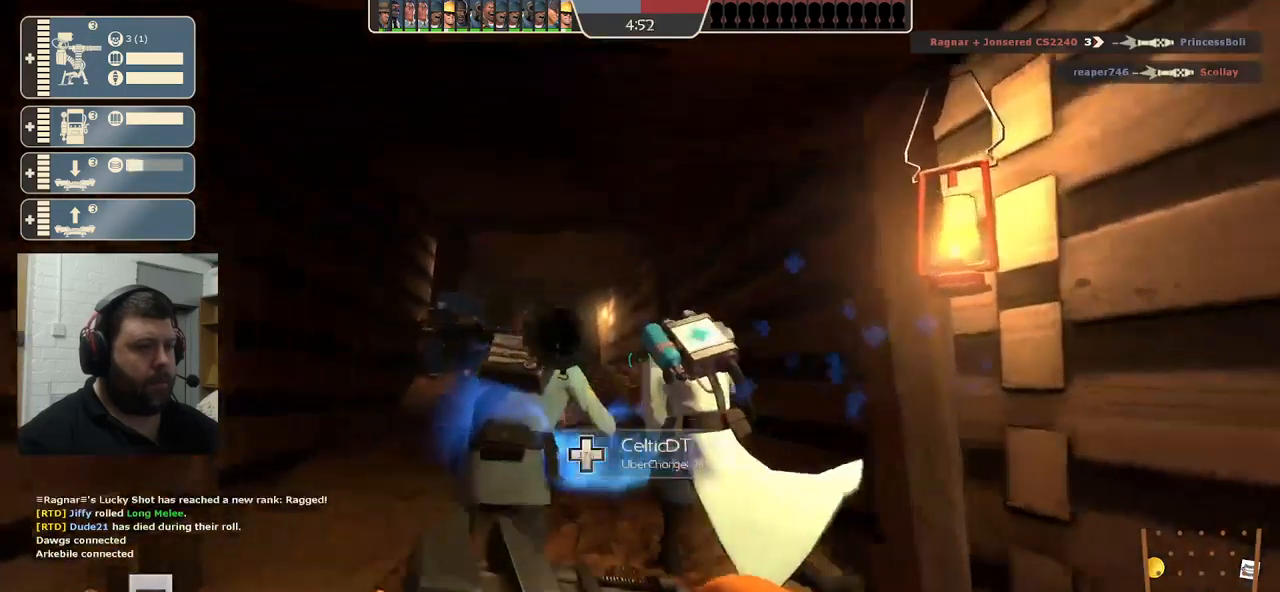
{"buttons": [], "left_stick": "up", "right_stick": "center", "events": []}
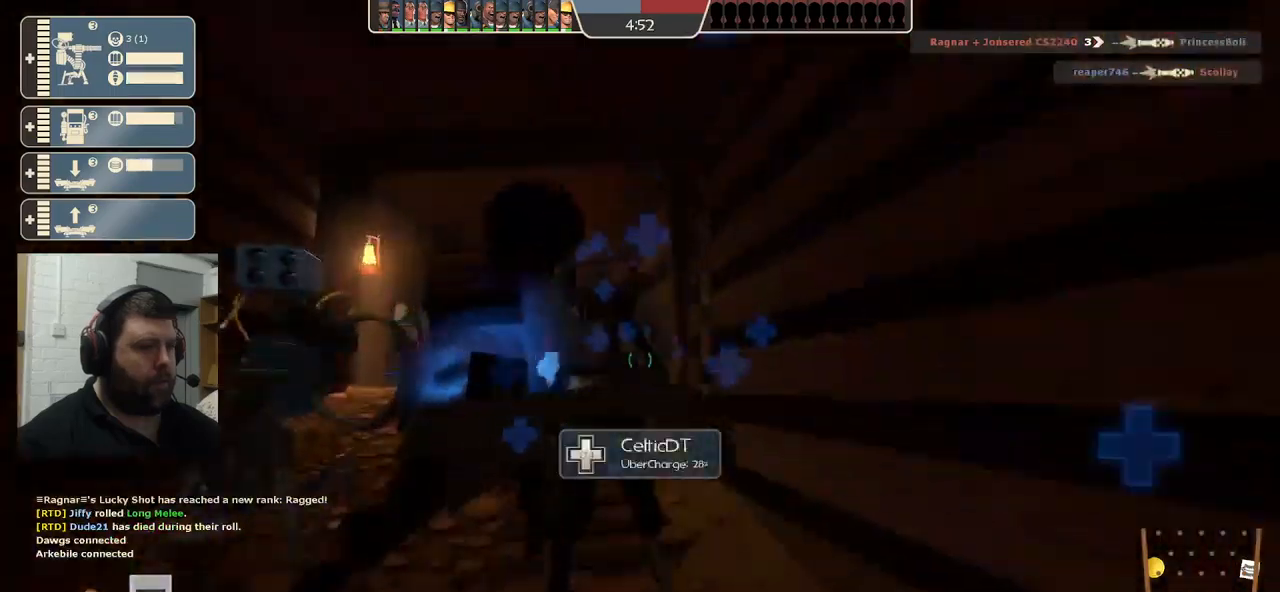
{"buttons": [], "left_stick": "up", "right_stick": "center", "events": []}
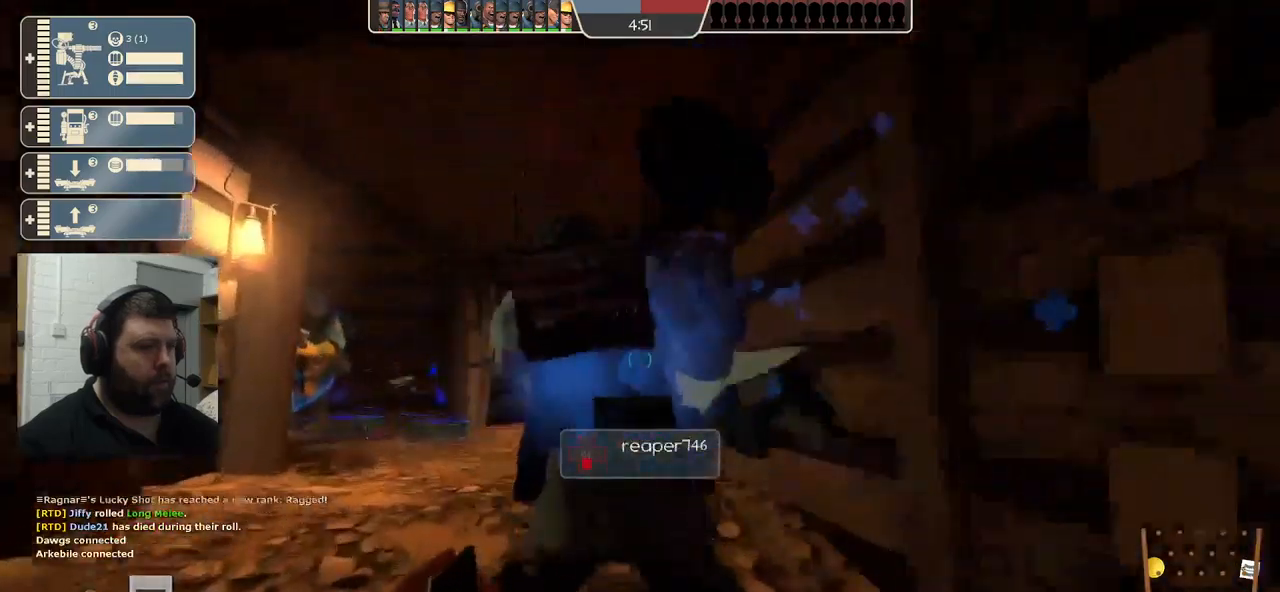
{"buttons": [], "left_stick": "up", "right_stick": "center", "events": []}
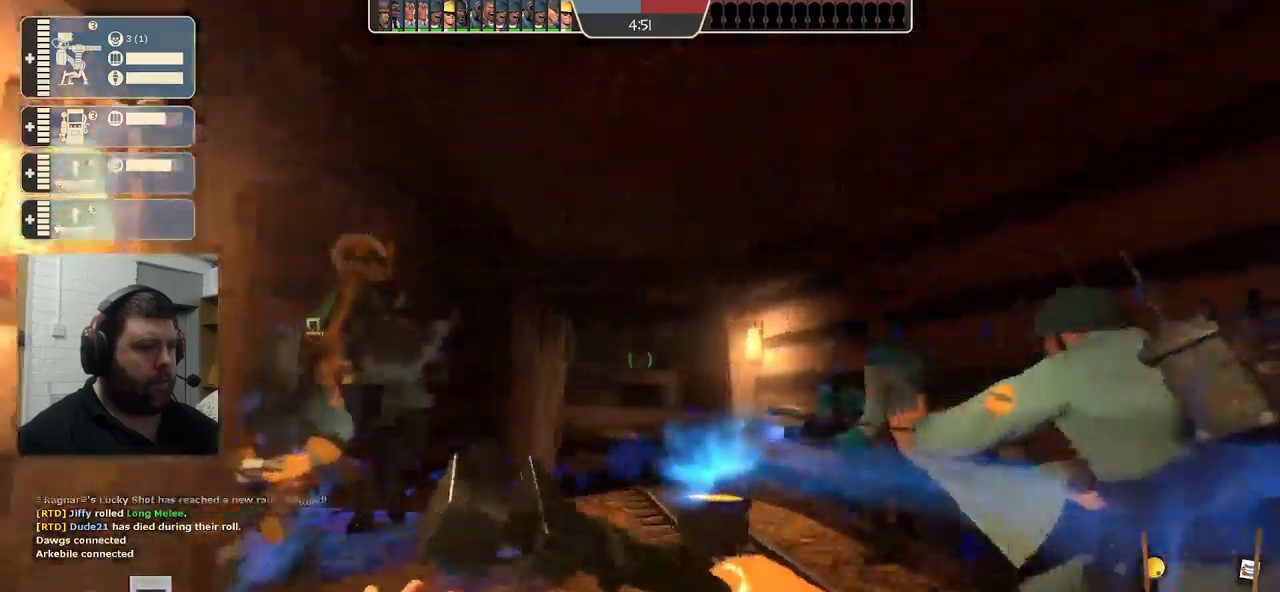
{"buttons": [], "left_stick": "up", "right_stick": "left", "events": [[200, "right_stick", "left"]]}
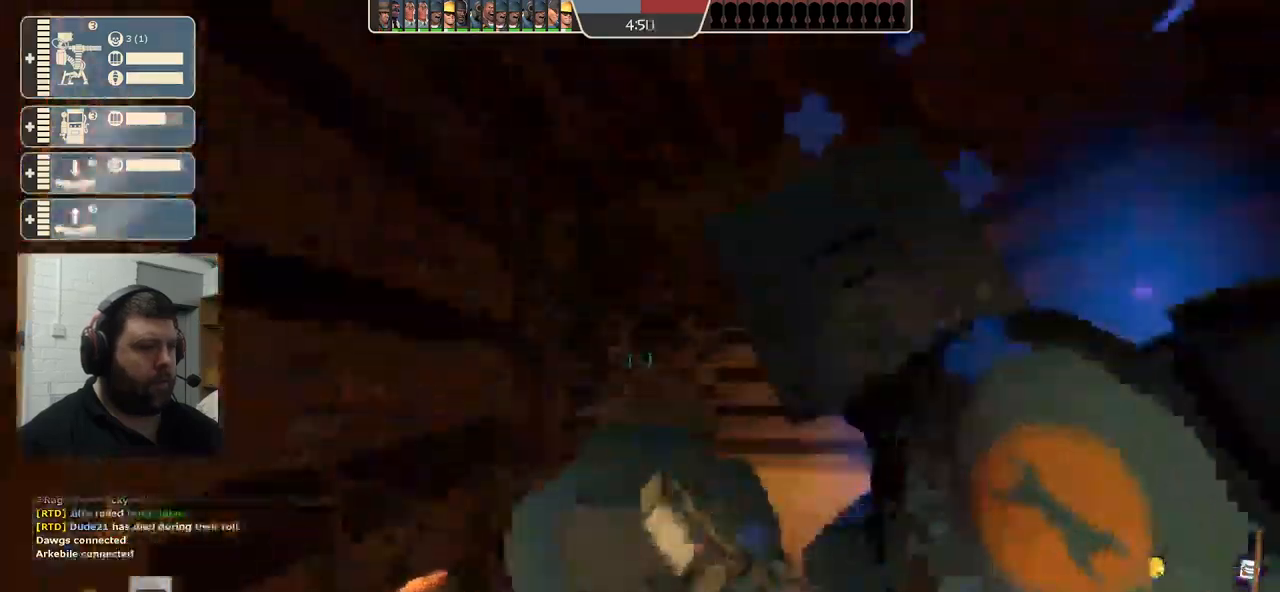
{"buttons": [], "left_stick": "center", "right_stick": "center", "events": [[250, "left_stick", "center"], [500, "right_stick", "center"]]}
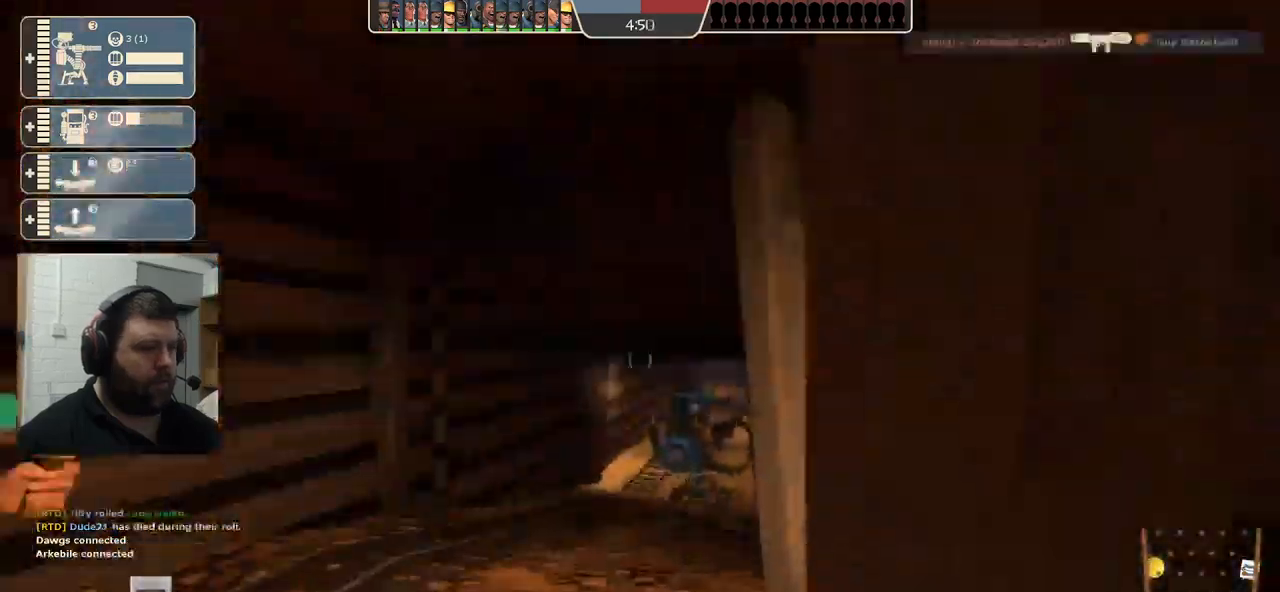
{"buttons": [], "left_stick": "center", "right_stick": "center", "events": []}
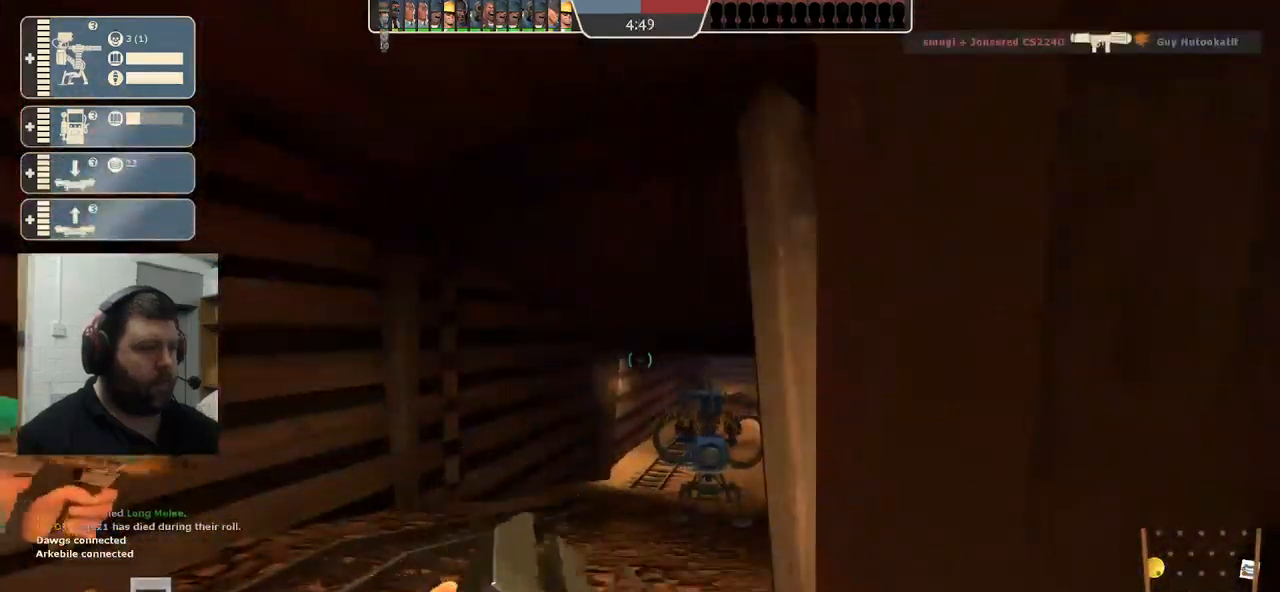
{"buttons": [], "left_stick": "center", "right_stick": "center", "events": []}
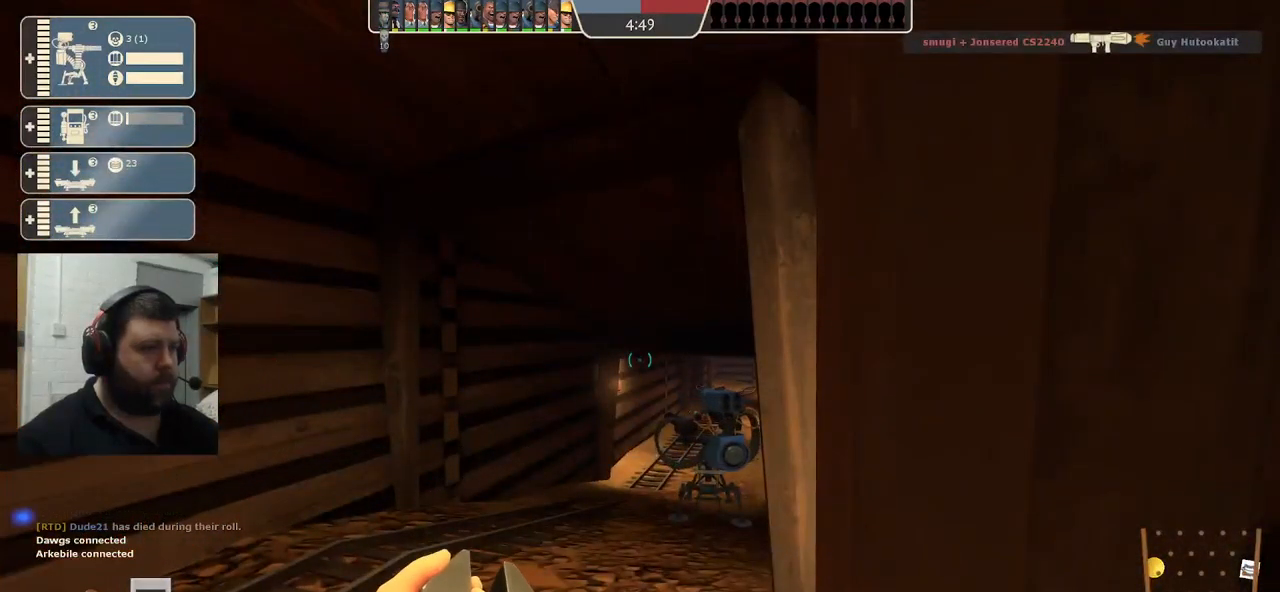
{"buttons": [], "left_stick": "center", "right_stick": "center", "events": []}
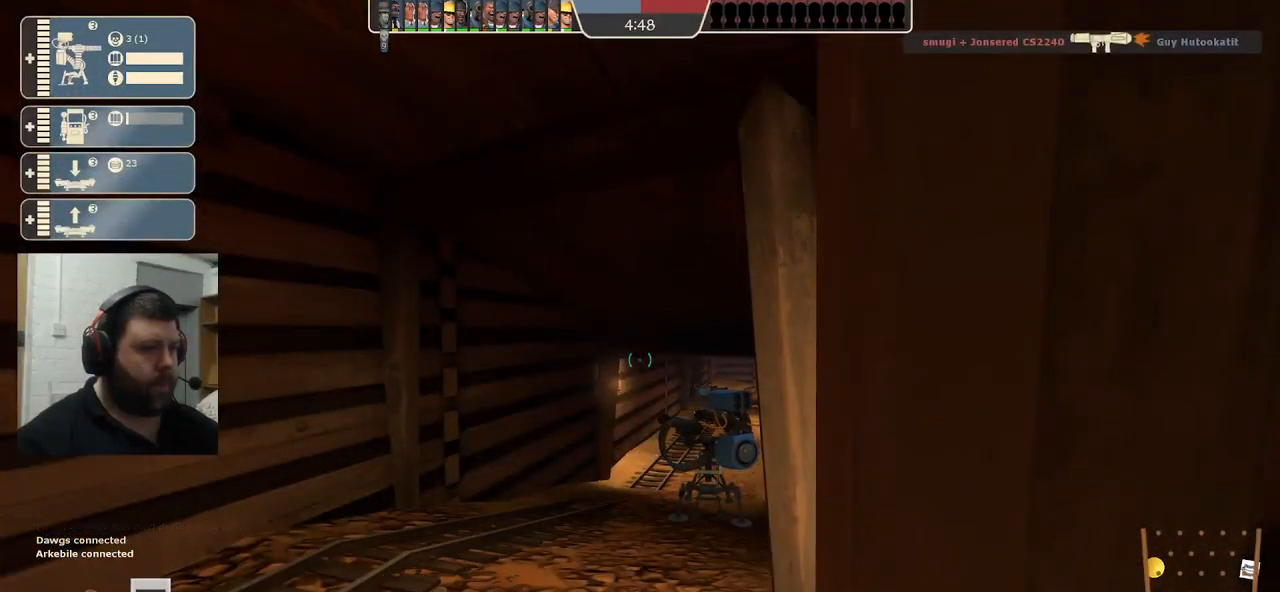
{"buttons": [], "left_stick": "center", "right_stick": "right", "events": [[500, "right_stick", "right"]]}
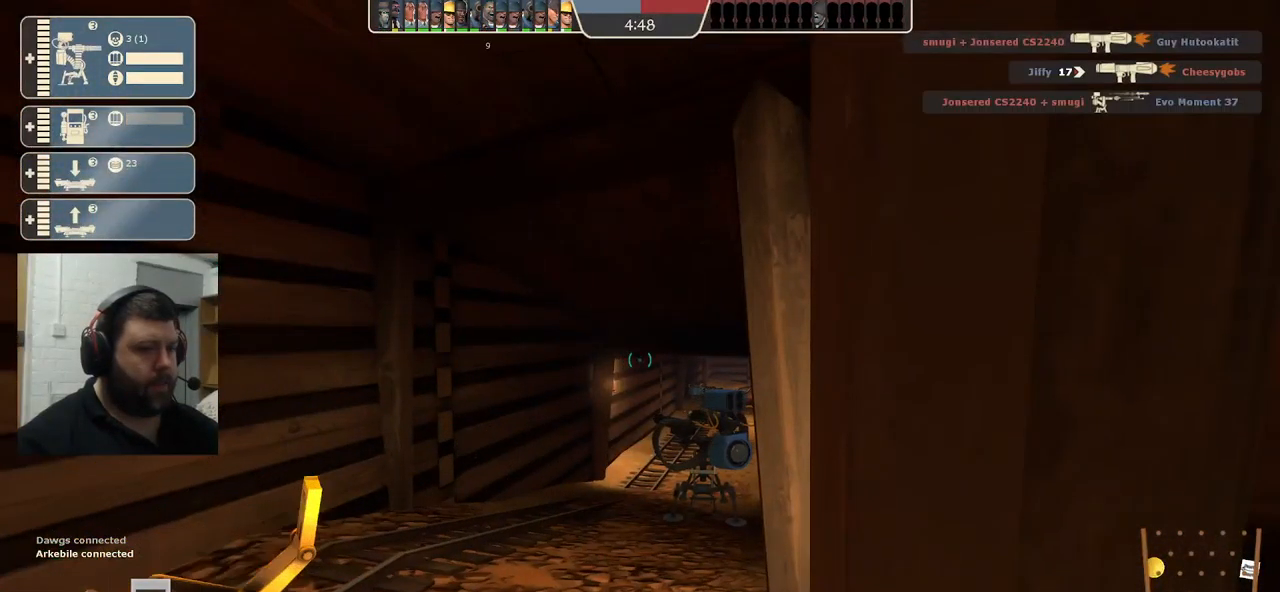
{"buttons": [], "left_stick": "center", "right_stick": "center", "events": [[67, "left_stick", "down-right"], [217, "right_stick", "center"], [250, "R1", "down"], [267, "left_stick", "right"], [467, "R1", "up"], [500, "left_stick", "center"]]}